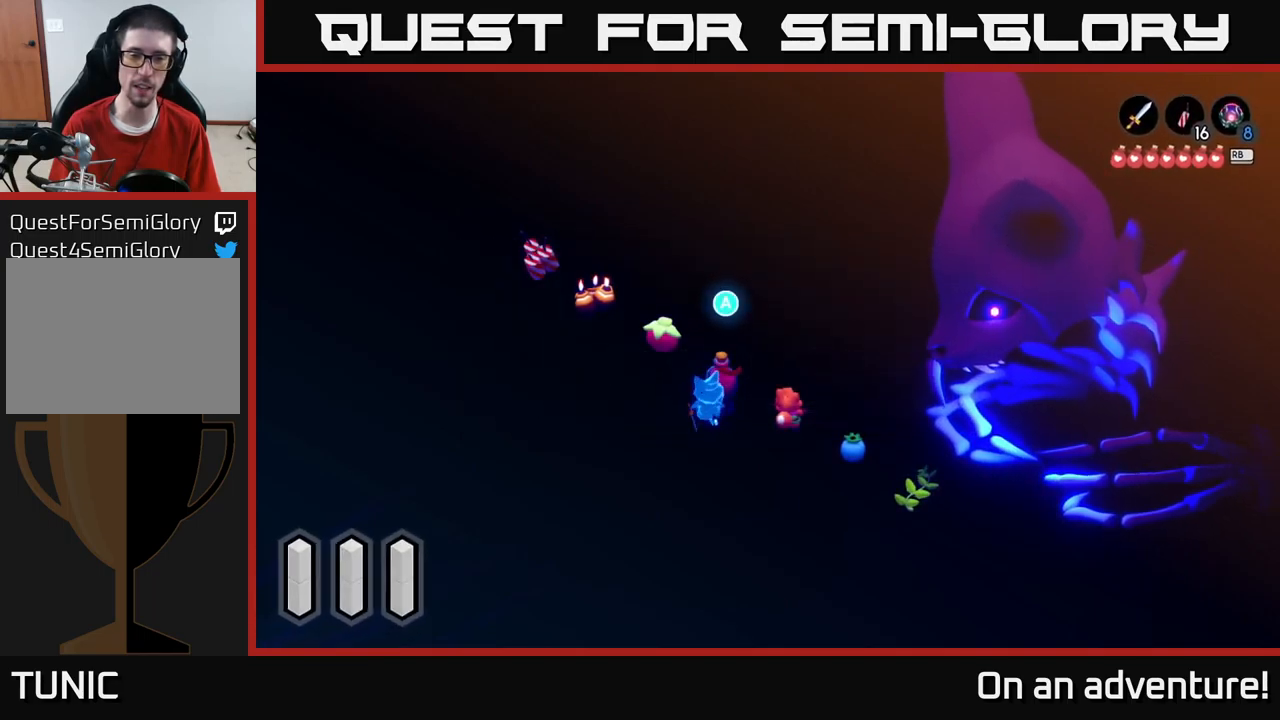
Gameplay with a controller (Xbox layout); each line is a JSON object with the inputs held at the frame after it. "events" lists button and stick changes between this image and that frame as [ms after this image, input, new state], when the widget could be followed in between.
{"buttons": ["A"], "left_stick": "down-left", "right_stick": "center", "events": [[150, "A", "down"]]}
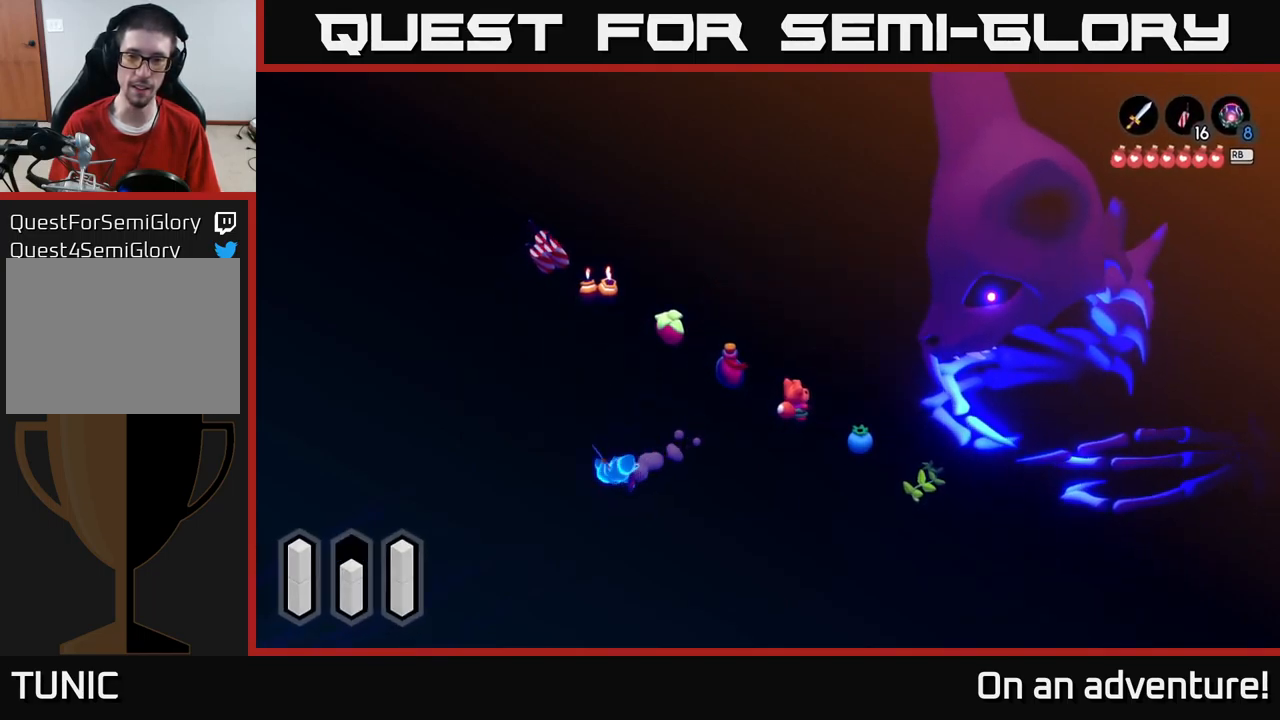
{"buttons": ["A"], "left_stick": "down-left", "right_stick": "center", "events": []}
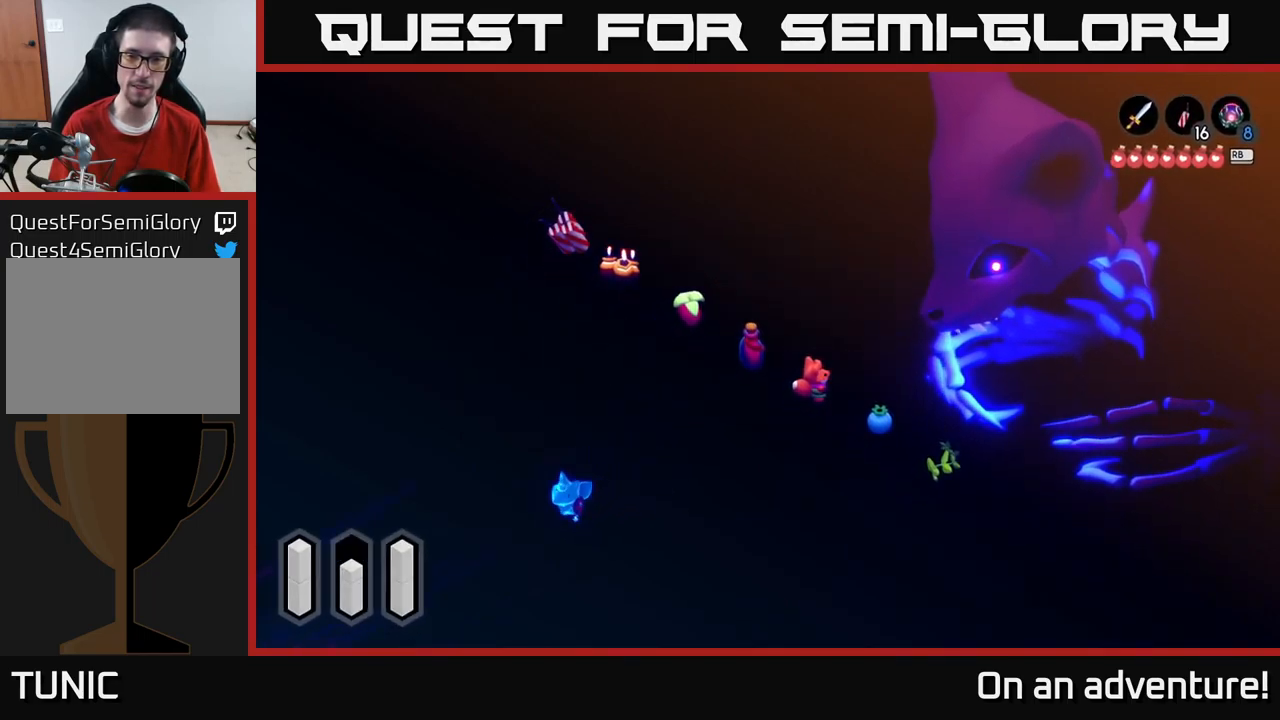
{"buttons": ["A"], "left_stick": "down-left", "right_stick": "center", "events": []}
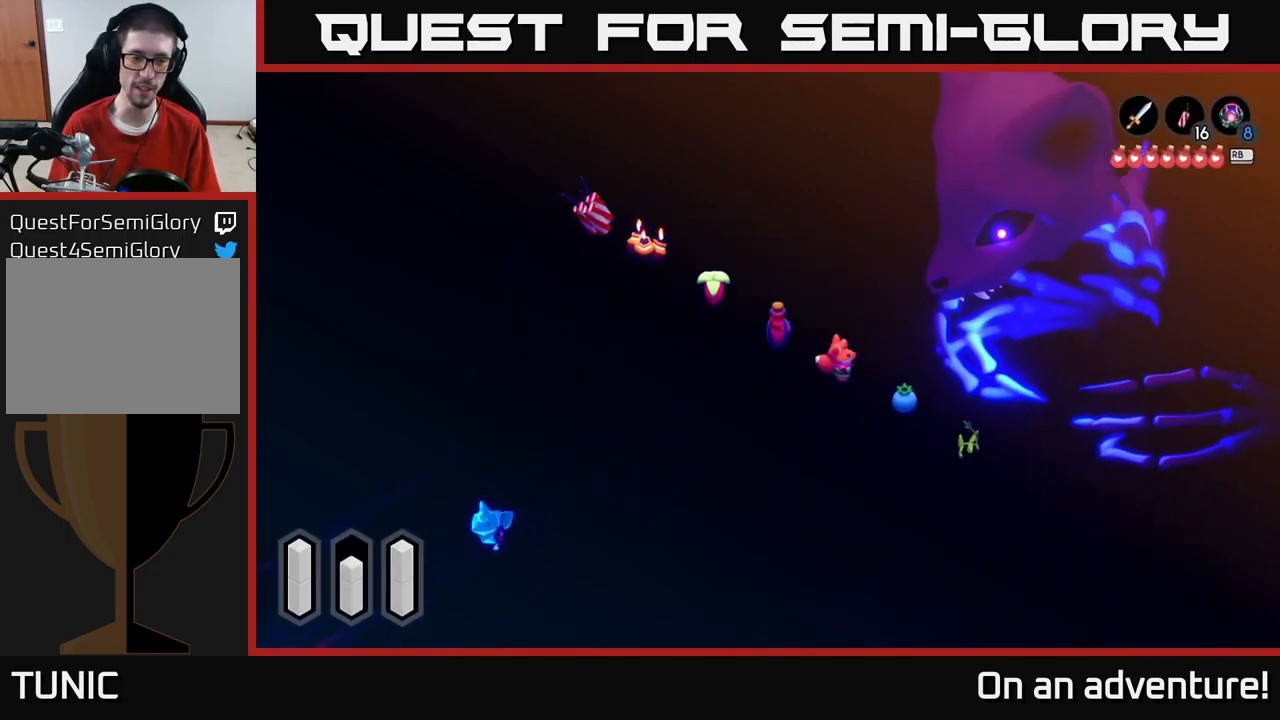
{"buttons": ["A"], "left_stick": "down-left", "right_stick": "center", "events": []}
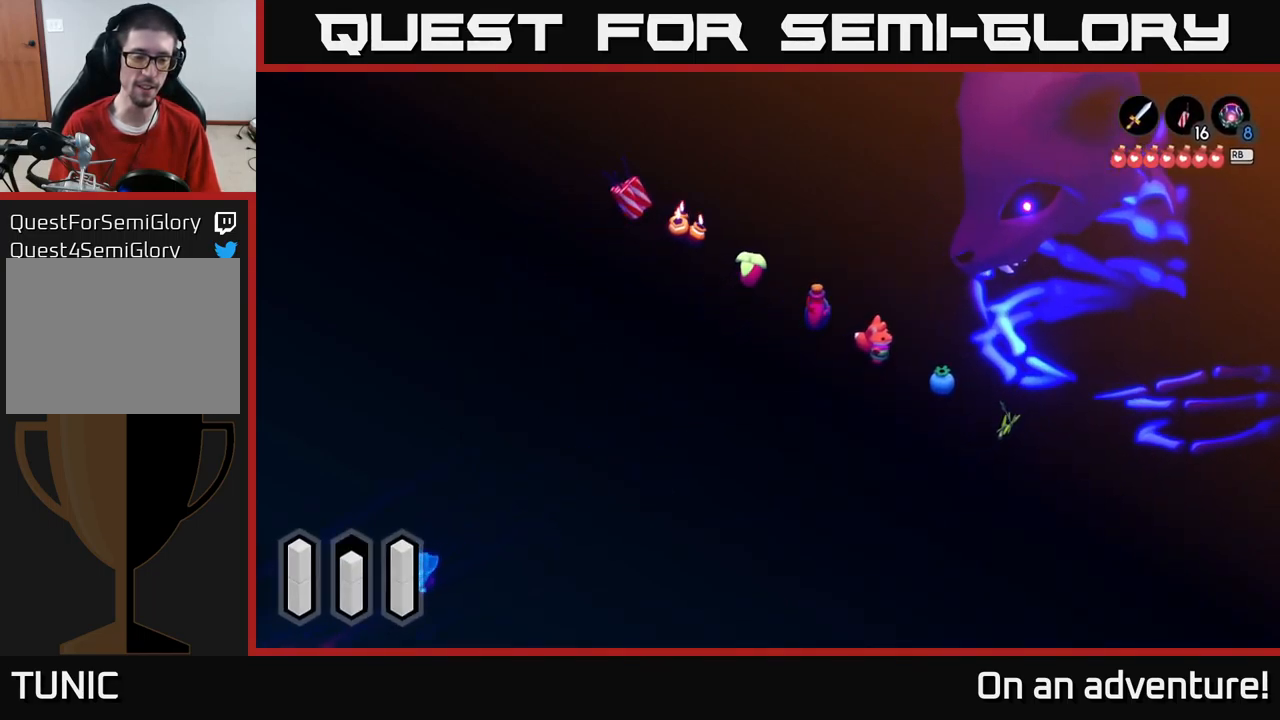
{"buttons": ["A"], "left_stick": "down-left", "right_stick": "center", "events": []}
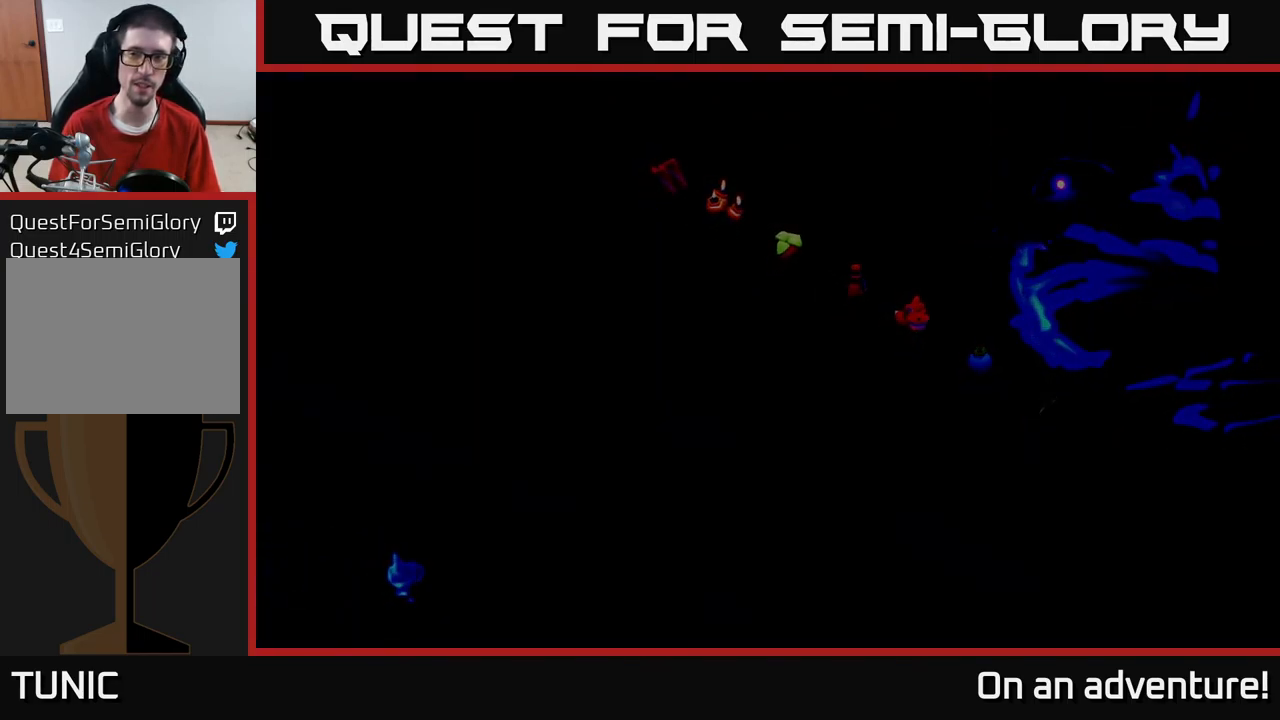
{"buttons": ["A"], "left_stick": "down-left", "right_stick": "center", "events": []}
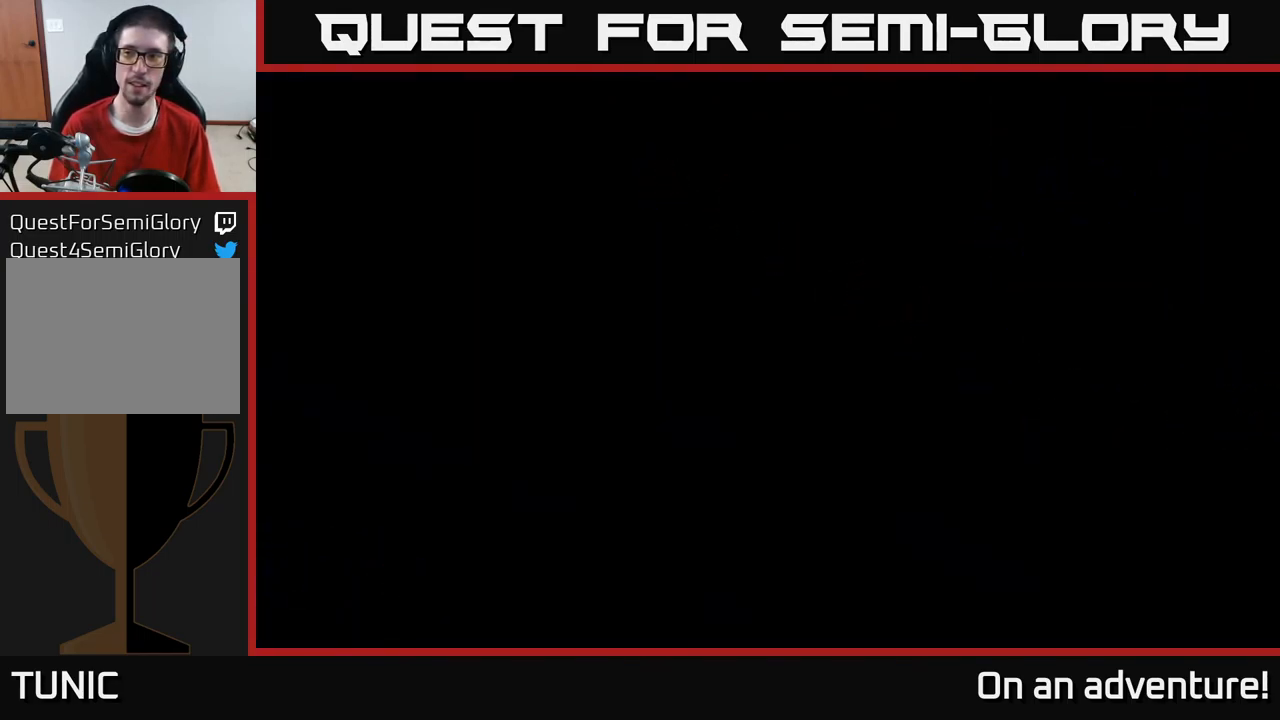
{"buttons": ["A"], "left_stick": "down-left", "right_stick": "center", "events": []}
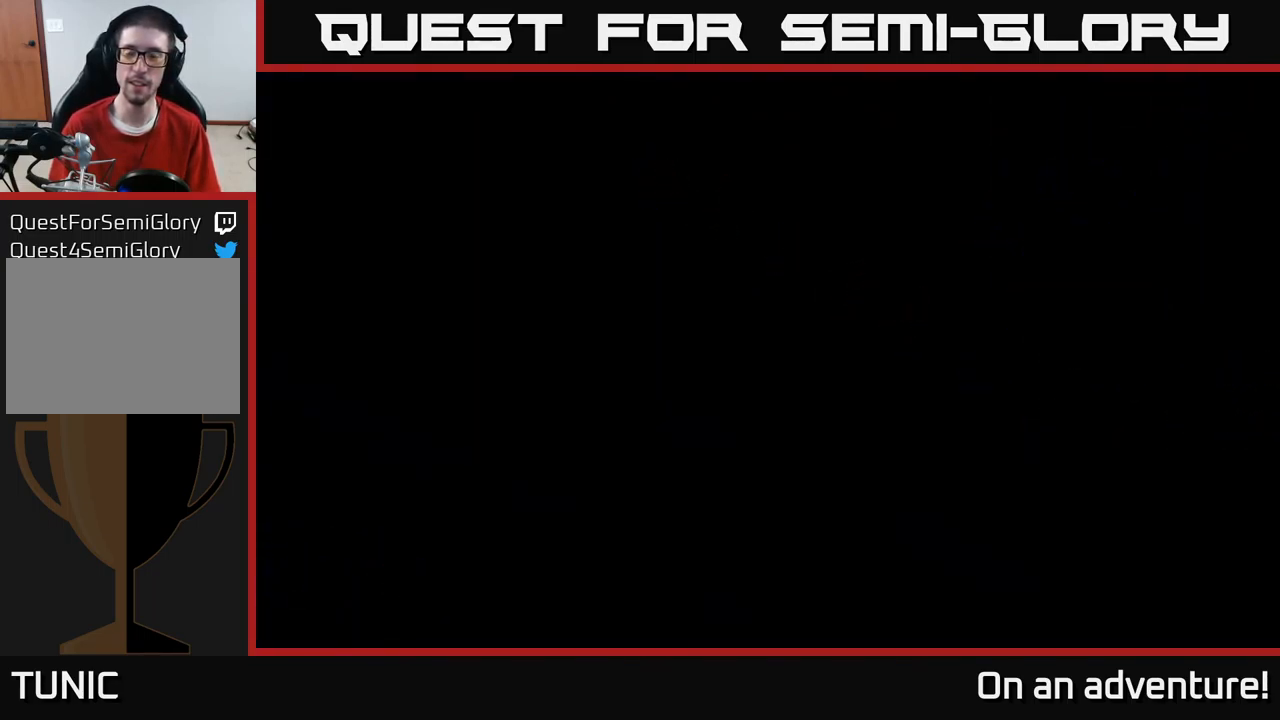
{"buttons": ["A"], "left_stick": "down-left", "right_stick": "center", "events": []}
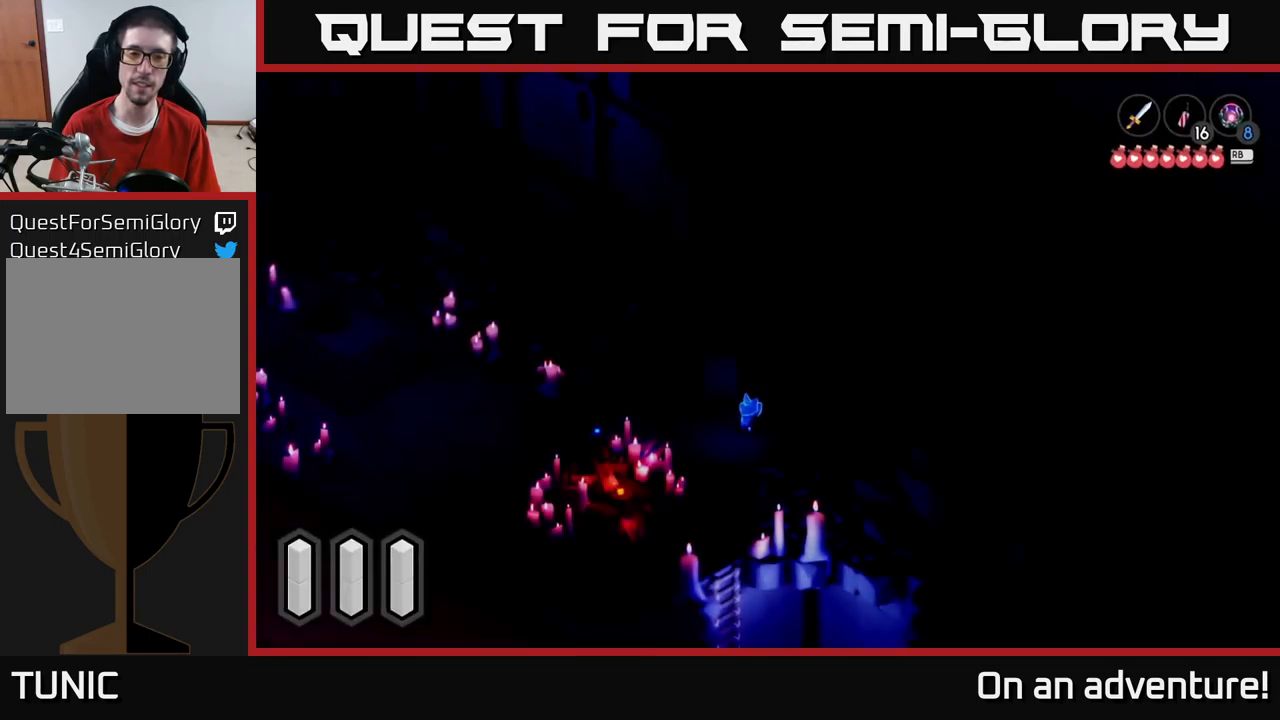
{"buttons": [], "left_stick": "down-left", "right_stick": "center", "events": [[434, "A", "up"]]}
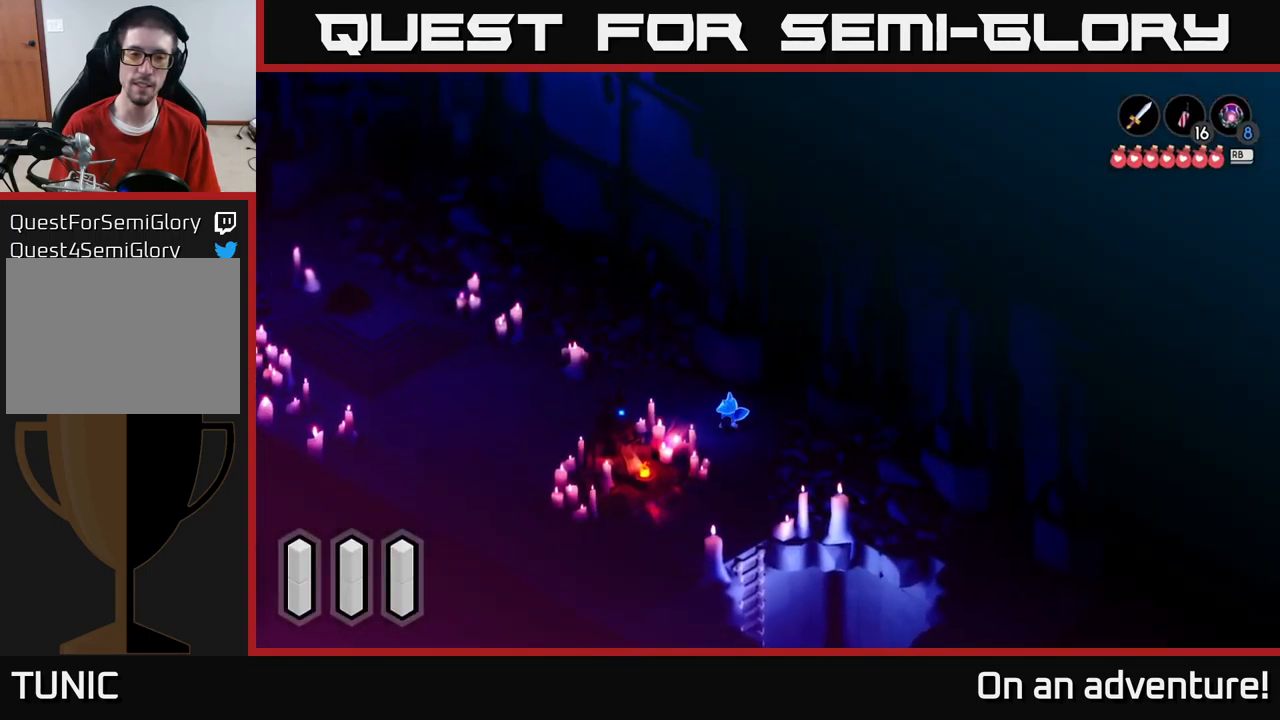
{"buttons": [], "left_stick": "down", "right_stick": "center", "events": [[167, "left_stick", "down"]]}
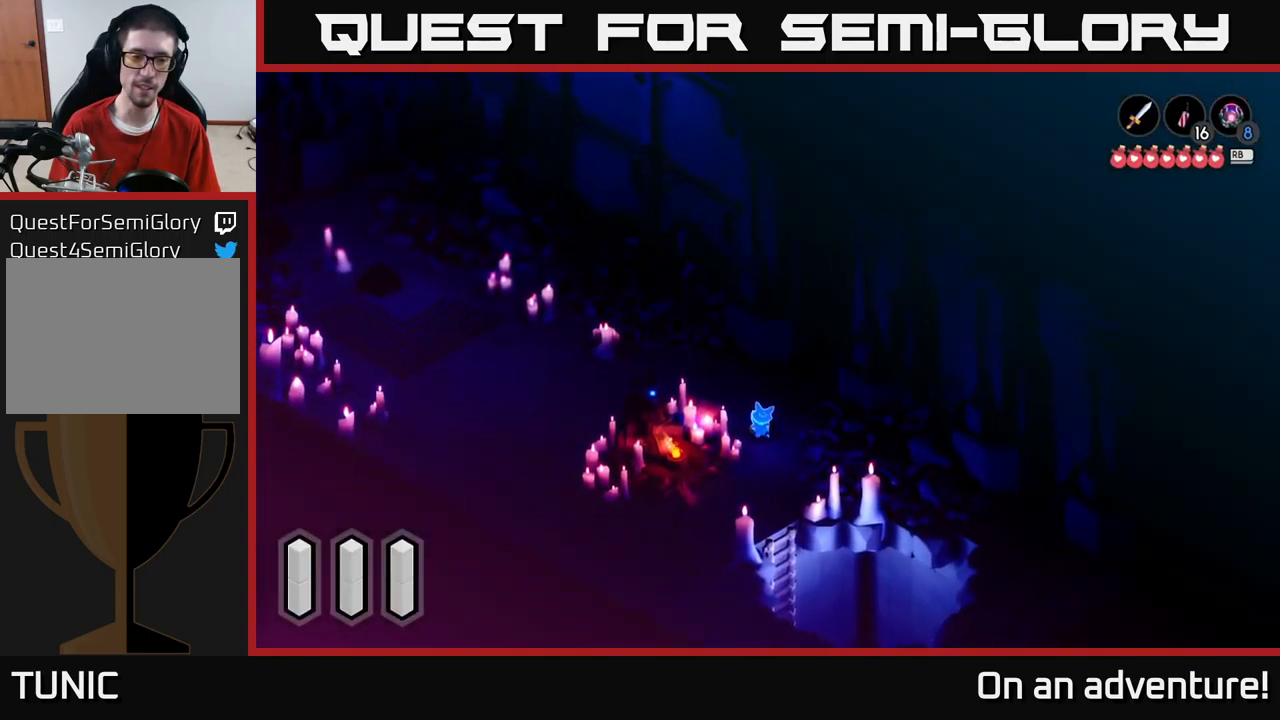
{"buttons": [], "left_stick": "down", "right_stick": "center", "events": []}
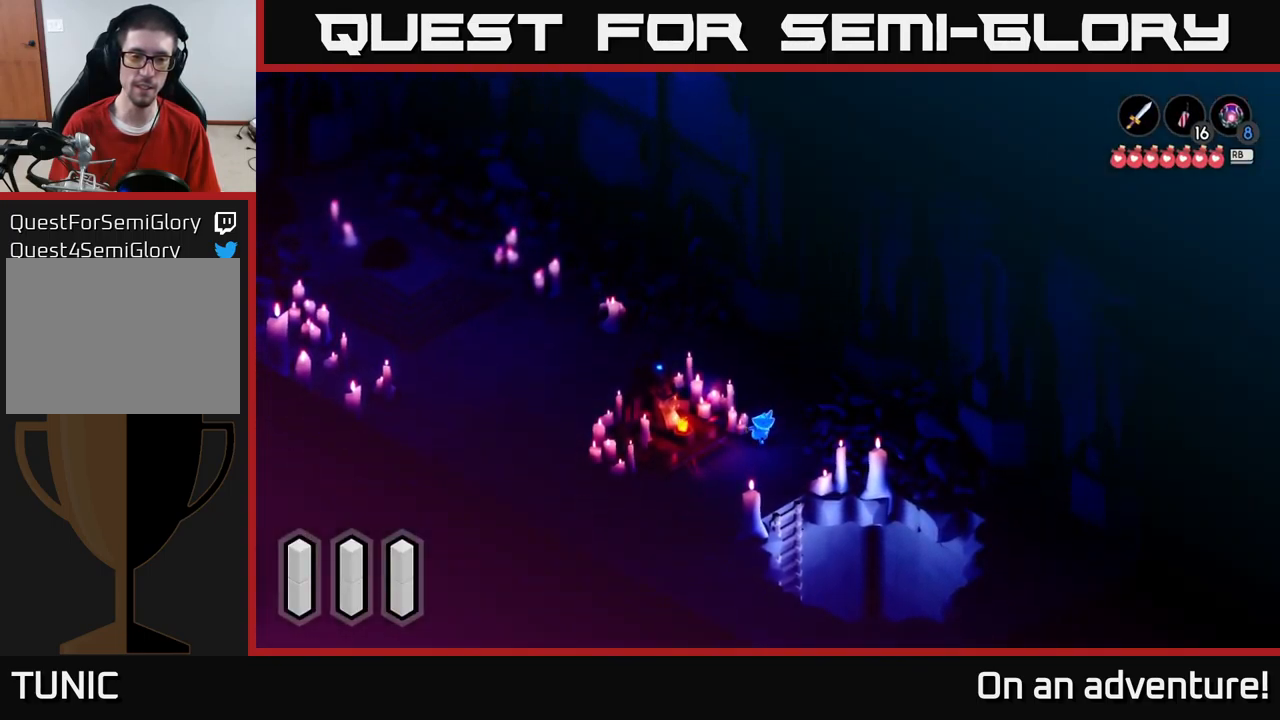
{"buttons": [], "left_stick": "left", "right_stick": "center", "events": [[17, "left_stick", "down-left"], [500, "left_stick", "left"]]}
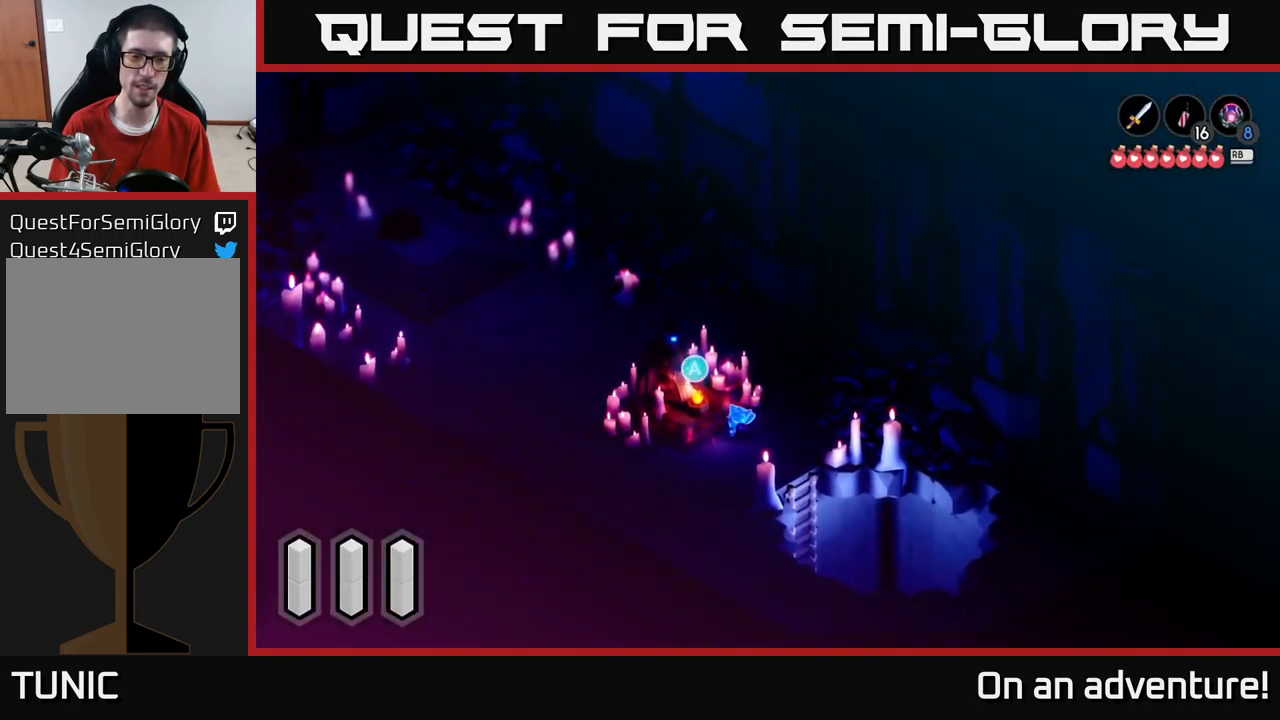
{"buttons": [], "left_stick": "center", "right_stick": "center", "events": [[200, "left_stick", "center"], [234, "A", "down"], [384, "A", "up"]]}
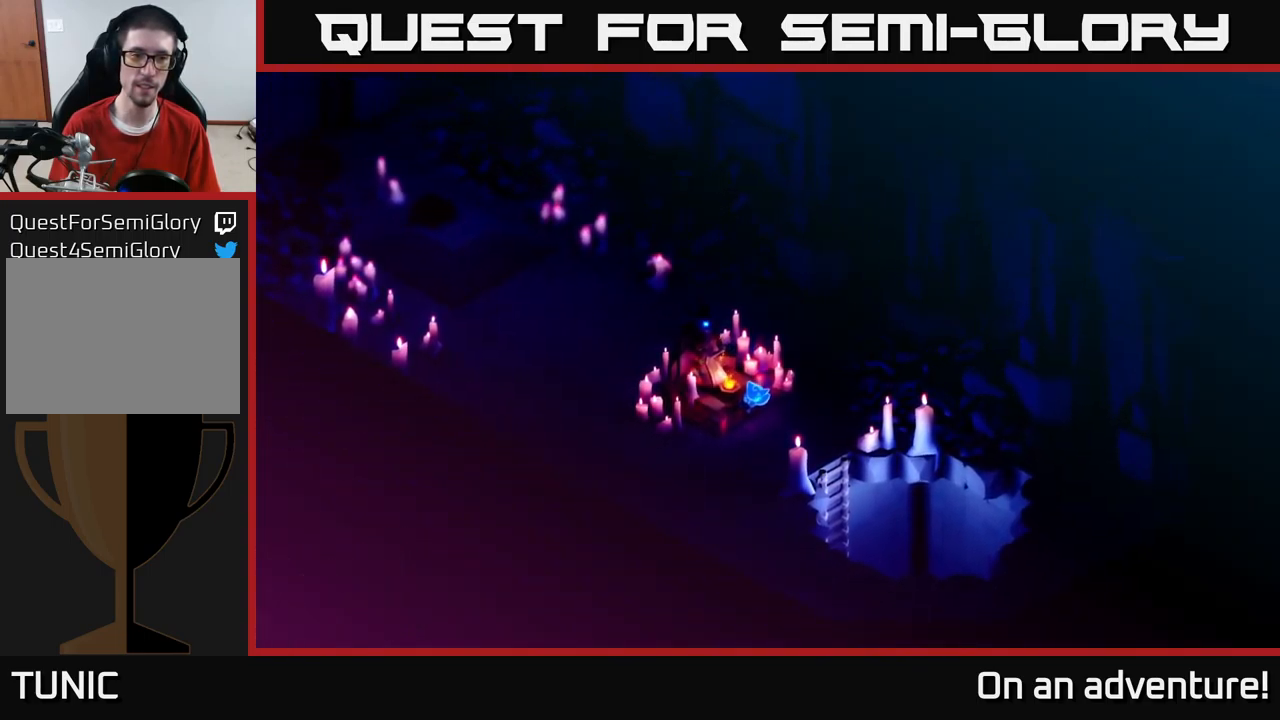
{"buttons": [], "left_stick": "center", "right_stick": "center", "events": []}
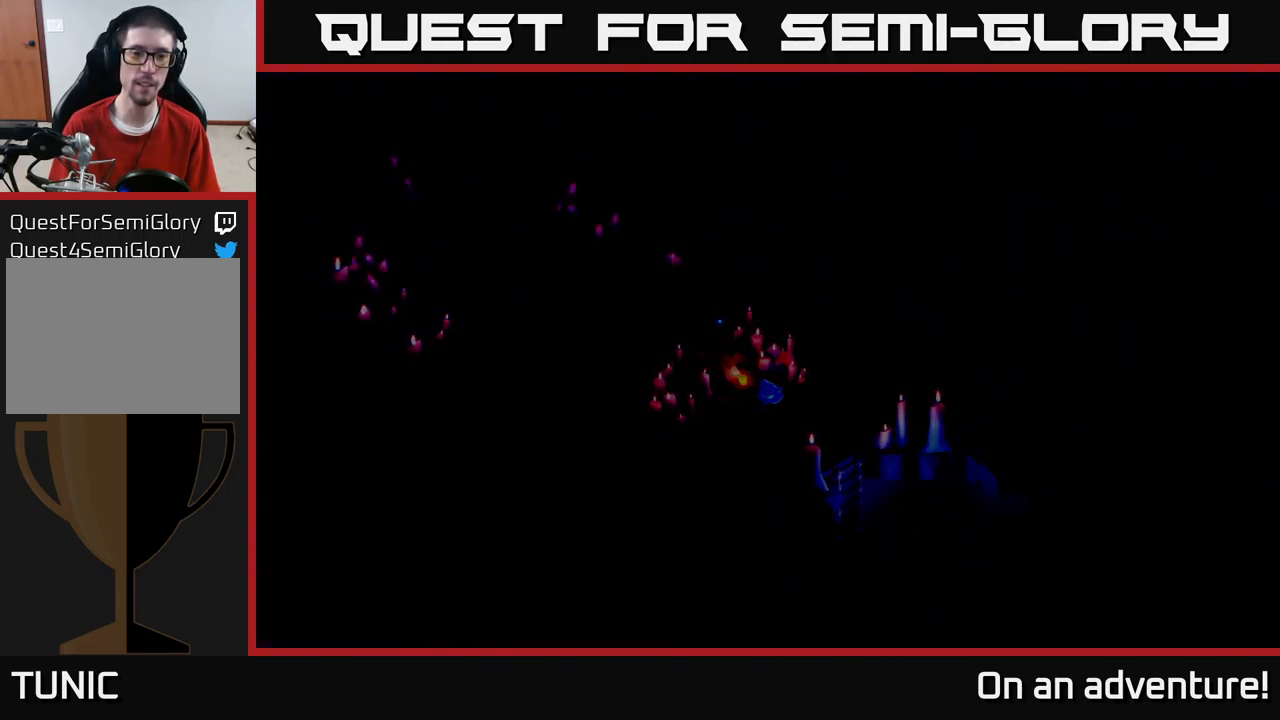
{"buttons": [], "left_stick": "center", "right_stick": "center", "events": []}
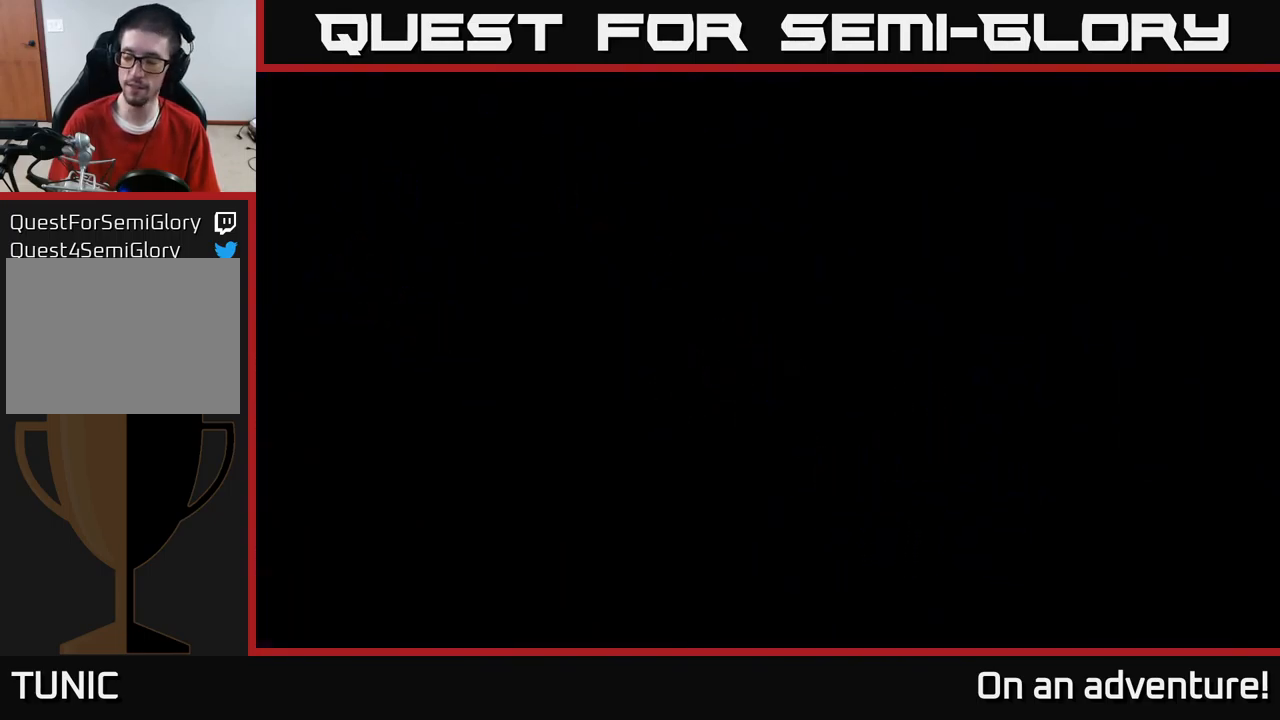
{"buttons": [], "left_stick": "center", "right_stick": "center", "events": []}
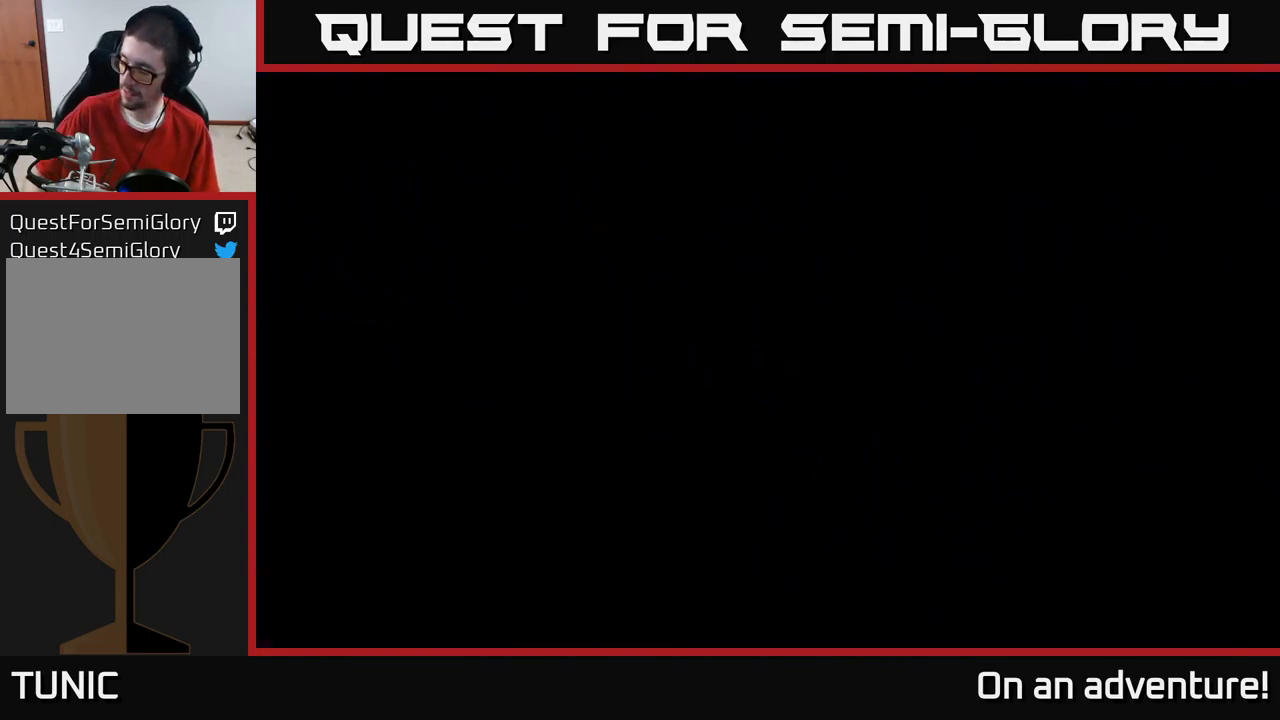
{"buttons": [], "left_stick": "center", "right_stick": "center", "events": []}
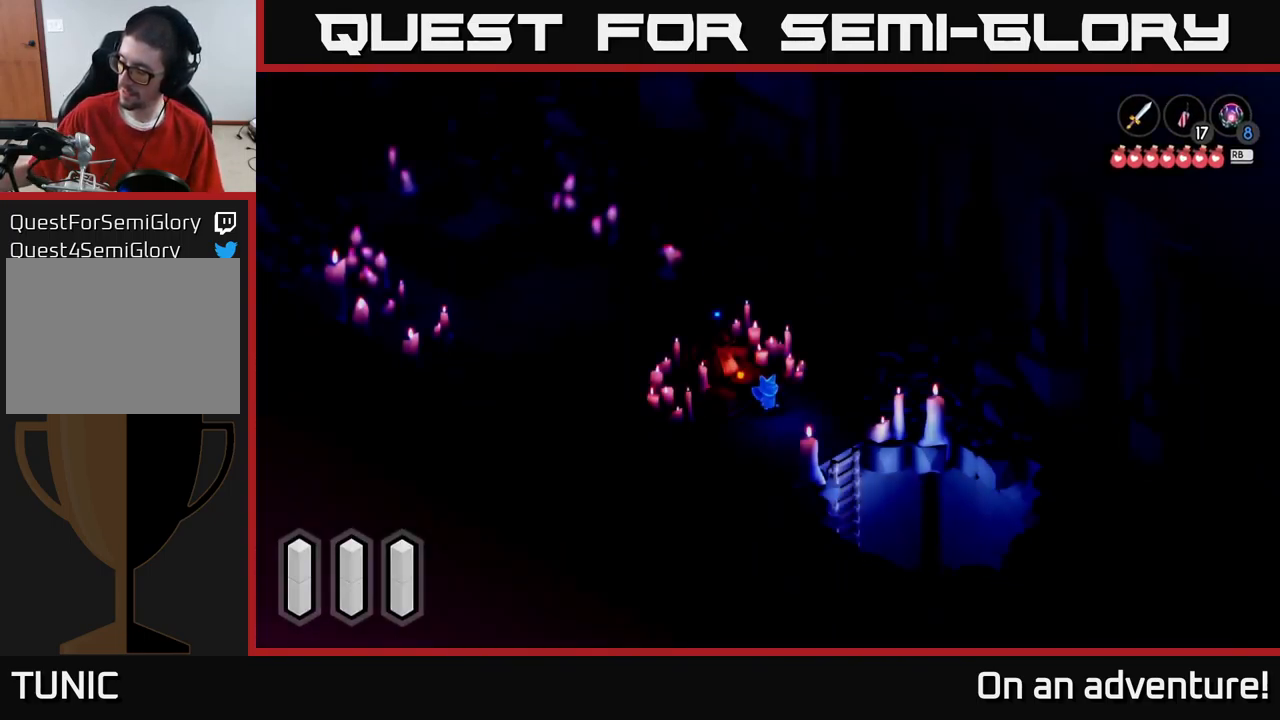
{"buttons": [], "left_stick": "center", "right_stick": "center", "events": []}
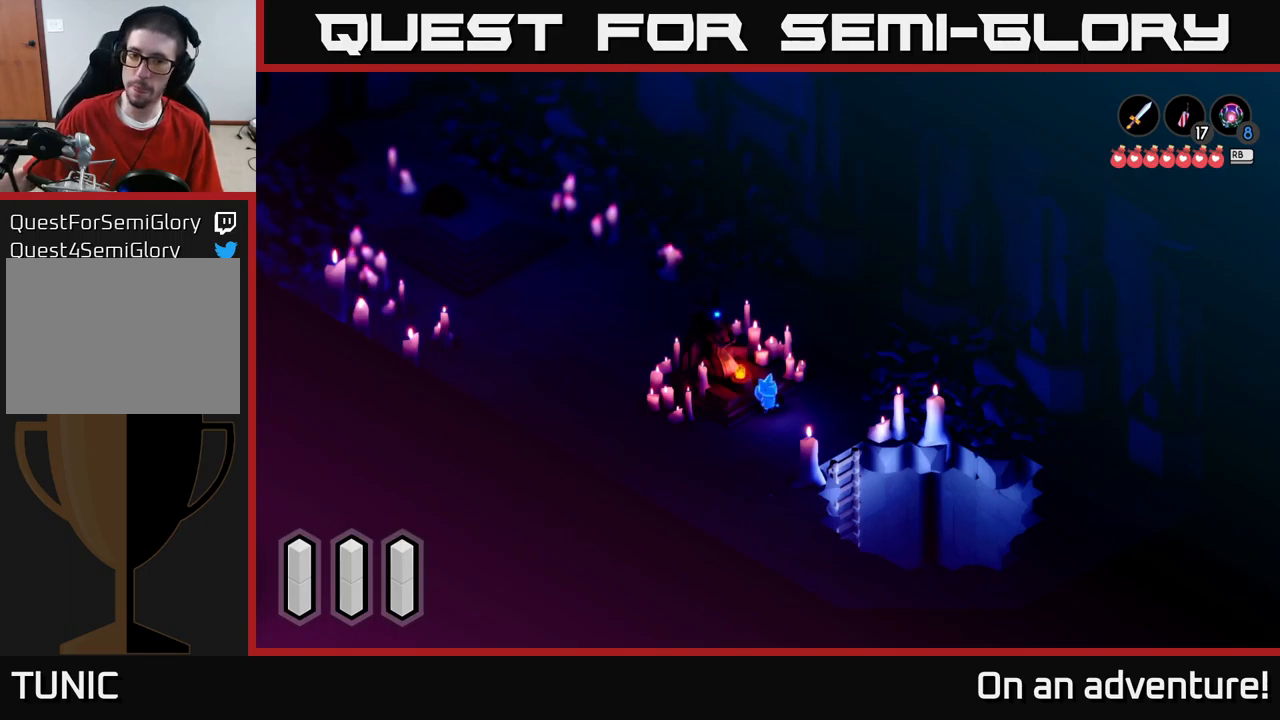
{"buttons": [], "left_stick": "center", "right_stick": "center", "events": []}
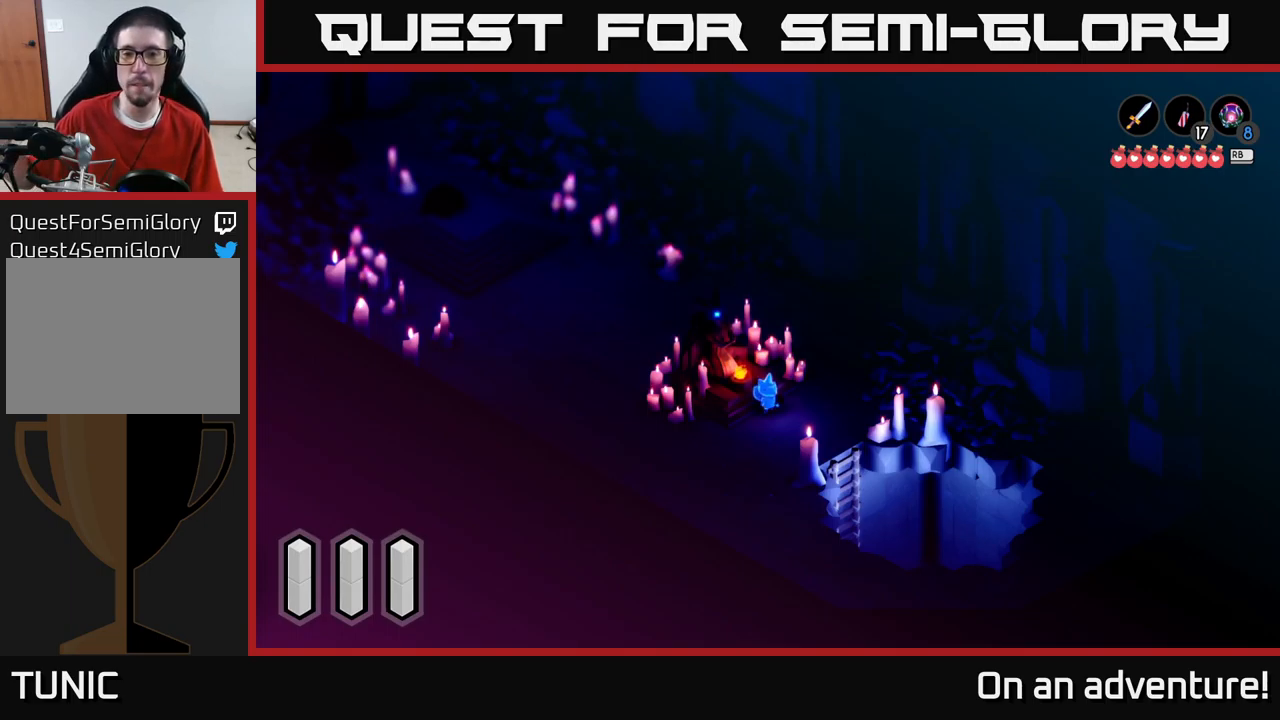
{"buttons": [], "left_stick": "down", "right_stick": "center", "events": [[300, "left_stick", "down"]]}
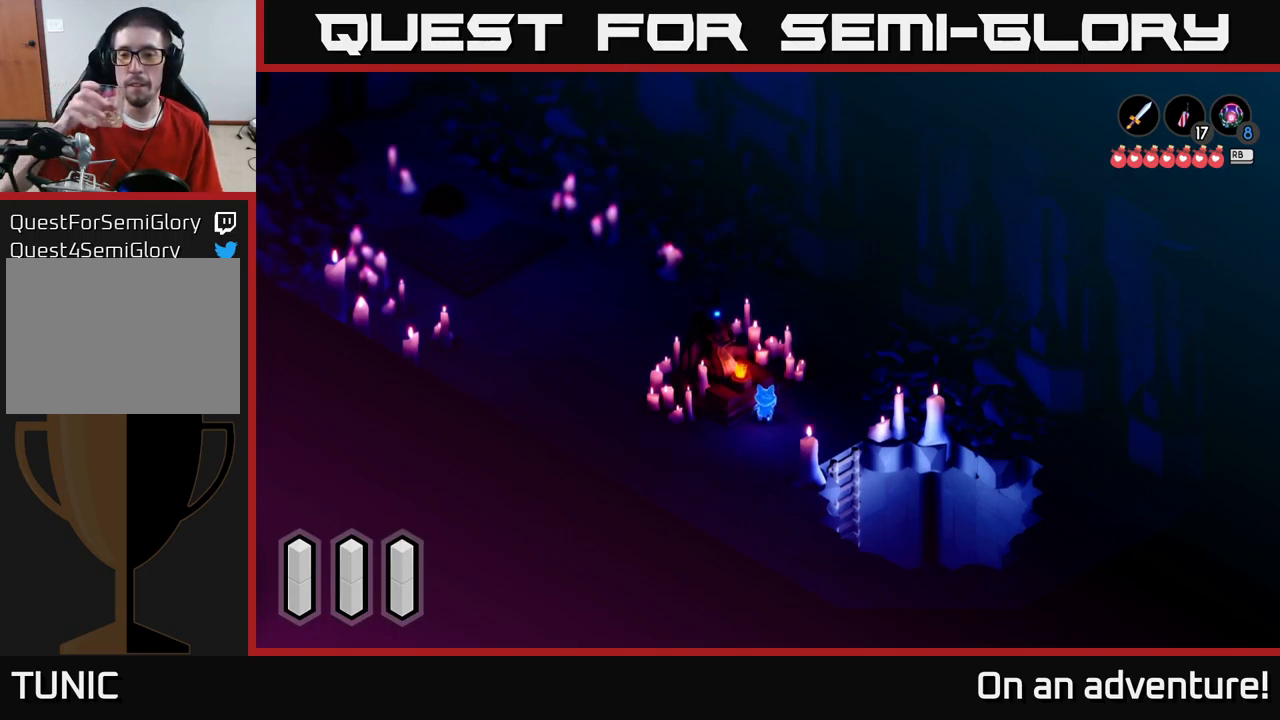
{"buttons": [], "left_stick": "down", "right_stick": "center", "events": []}
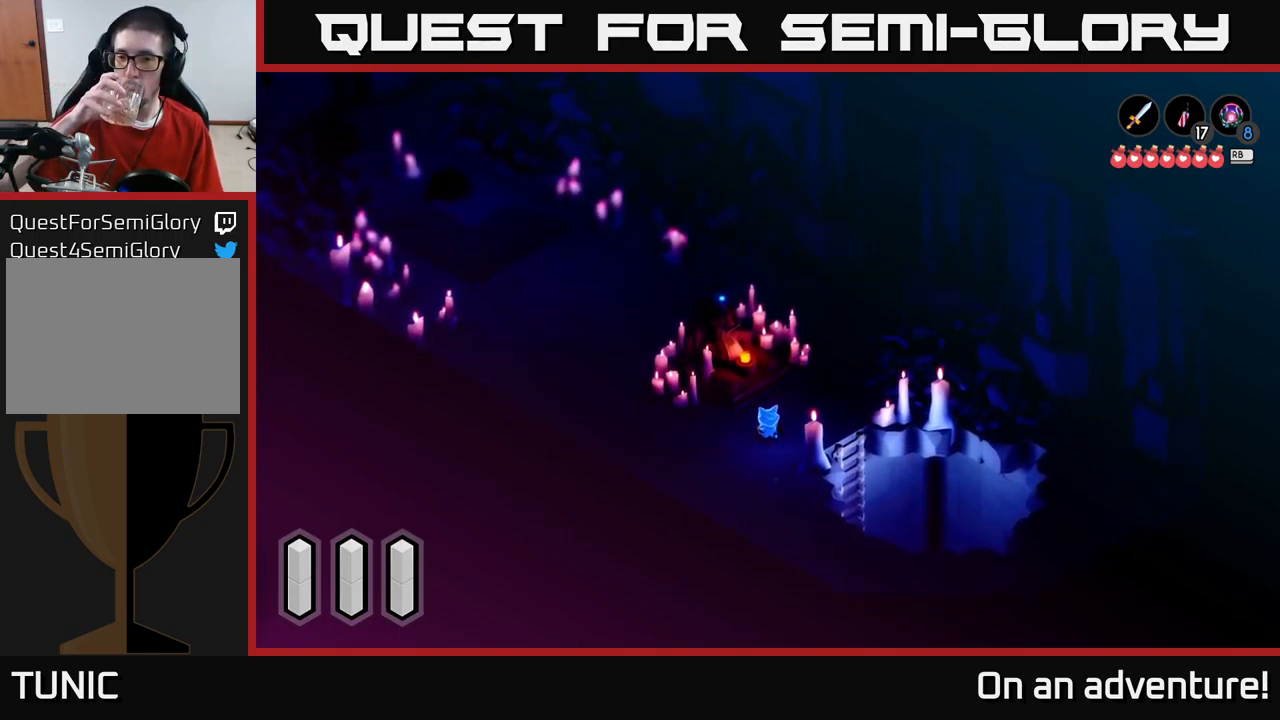
{"buttons": [], "left_stick": "down", "right_stick": "center", "events": []}
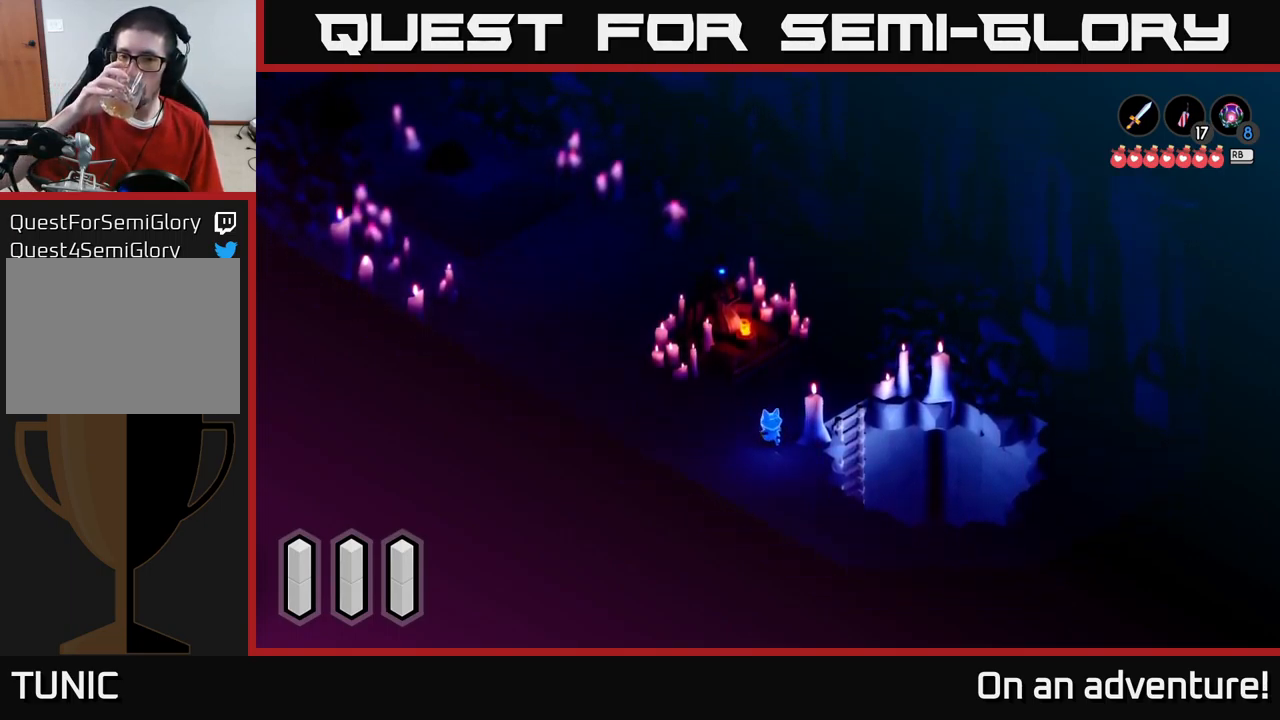
{"buttons": [], "left_stick": "down-right", "right_stick": "center", "events": [[250, "left_stick", "down-right"]]}
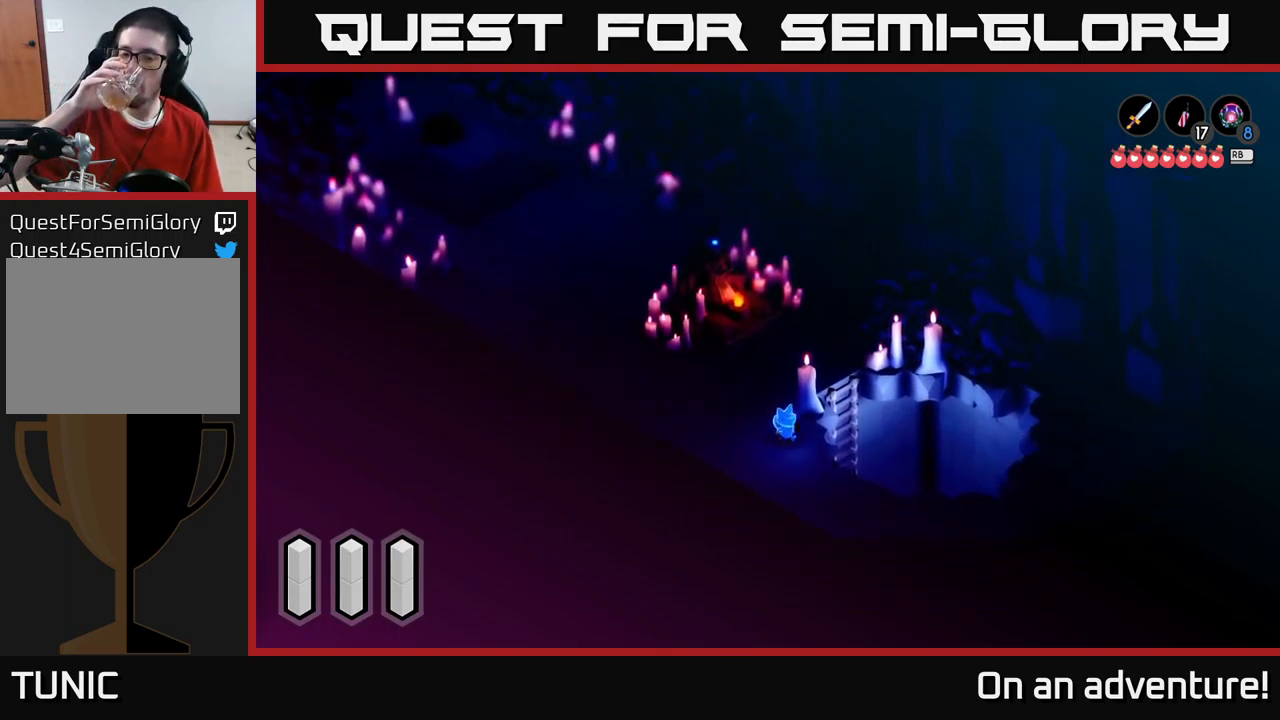
{"buttons": [], "left_stick": "down-right", "right_stick": "center", "events": []}
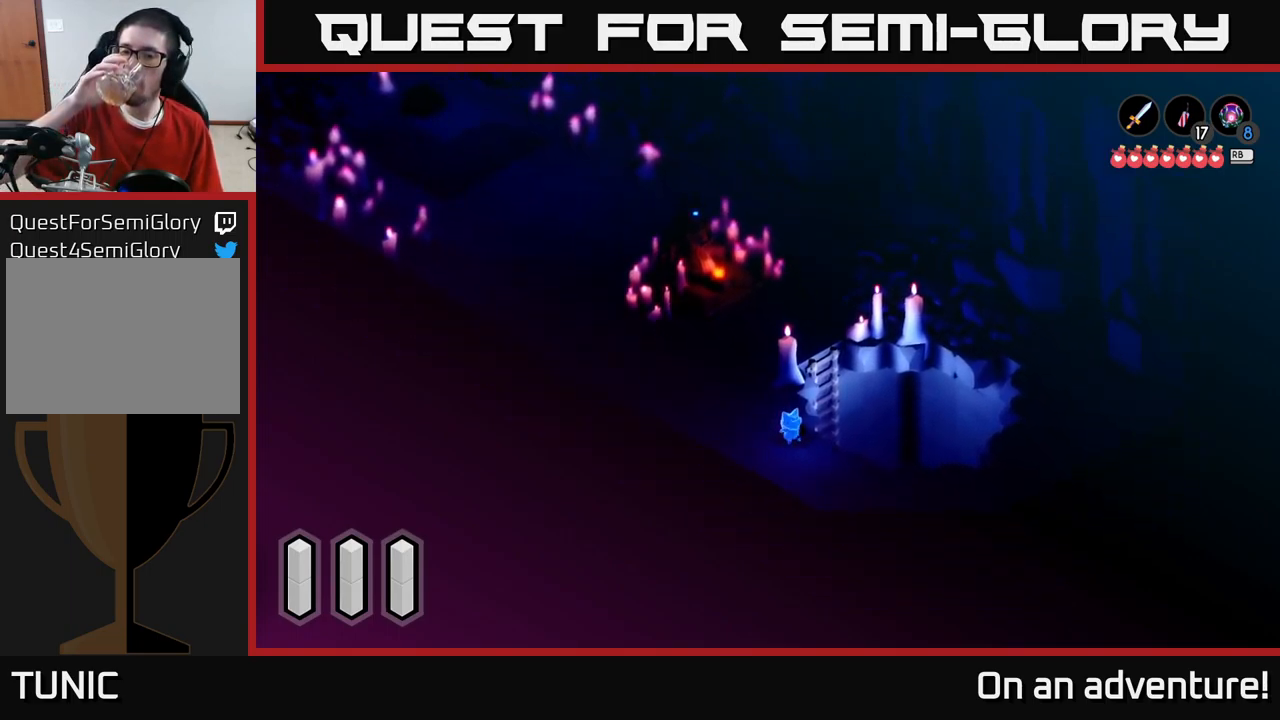
{"buttons": [], "left_stick": "down-right", "right_stick": "center", "events": []}
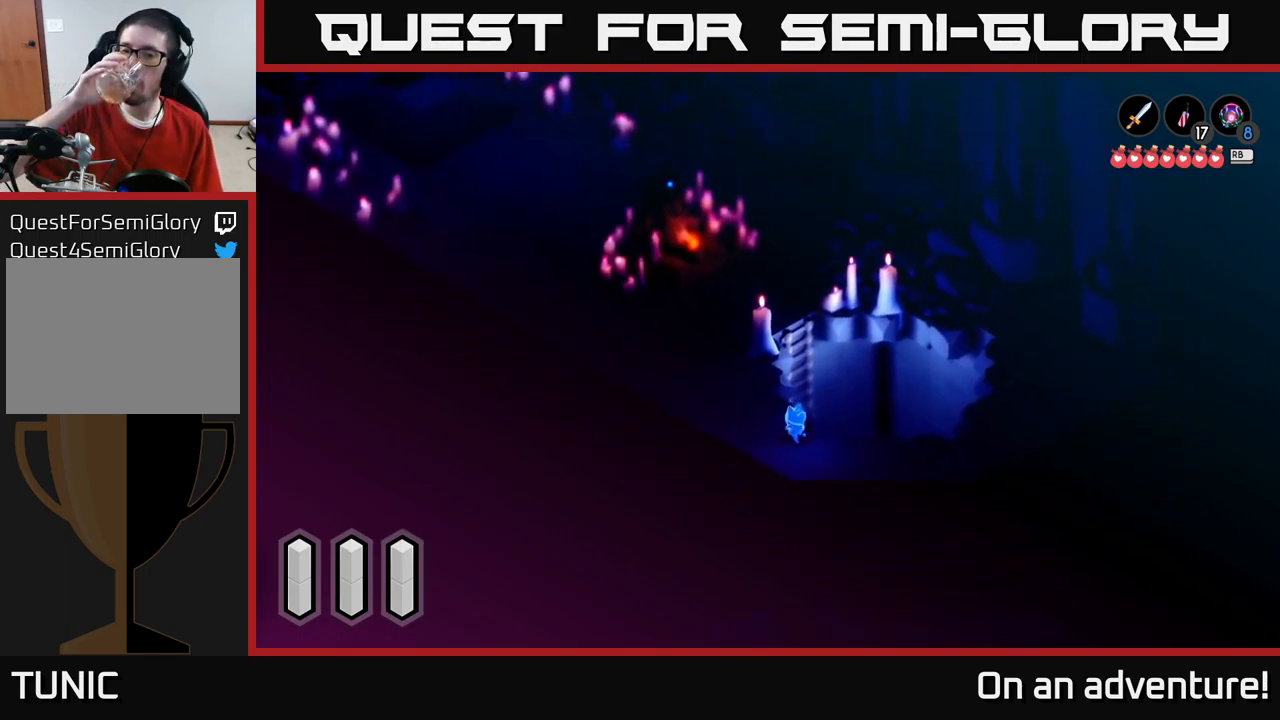
{"buttons": [], "left_stick": "right", "right_stick": "center", "events": [[433, "left_stick", "right"]]}
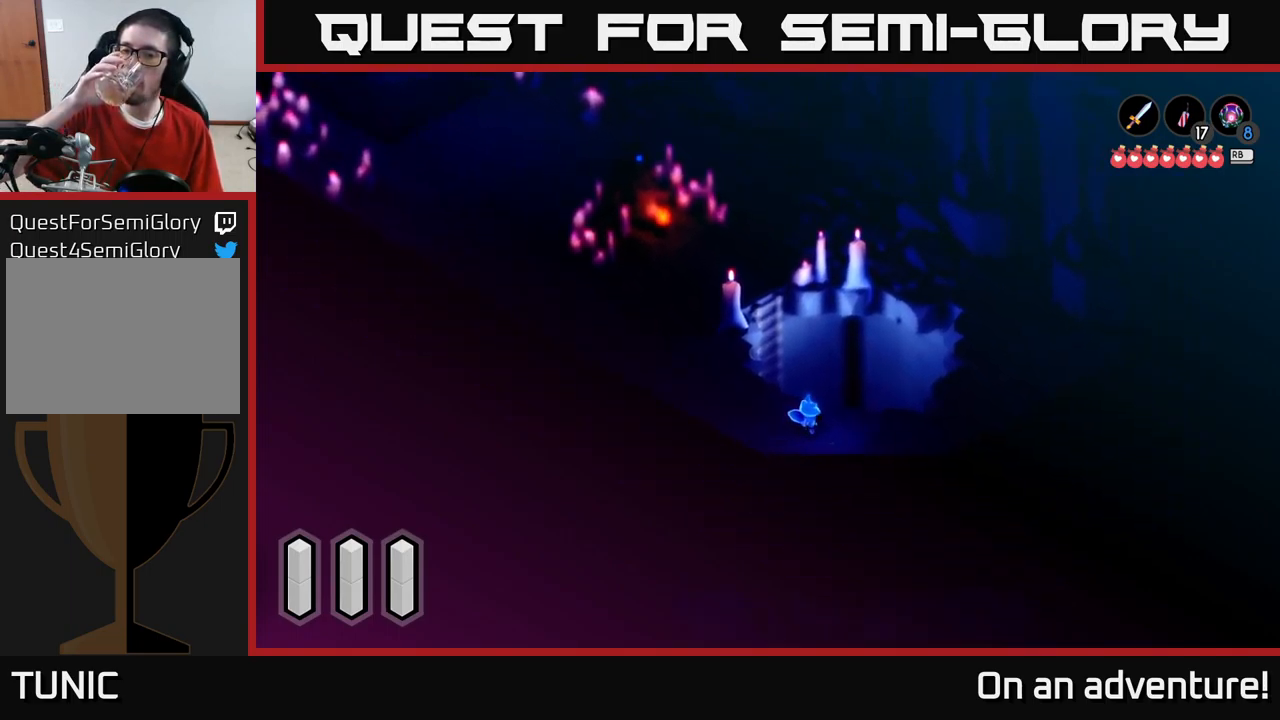
{"buttons": [], "left_stick": "right", "right_stick": "center", "events": []}
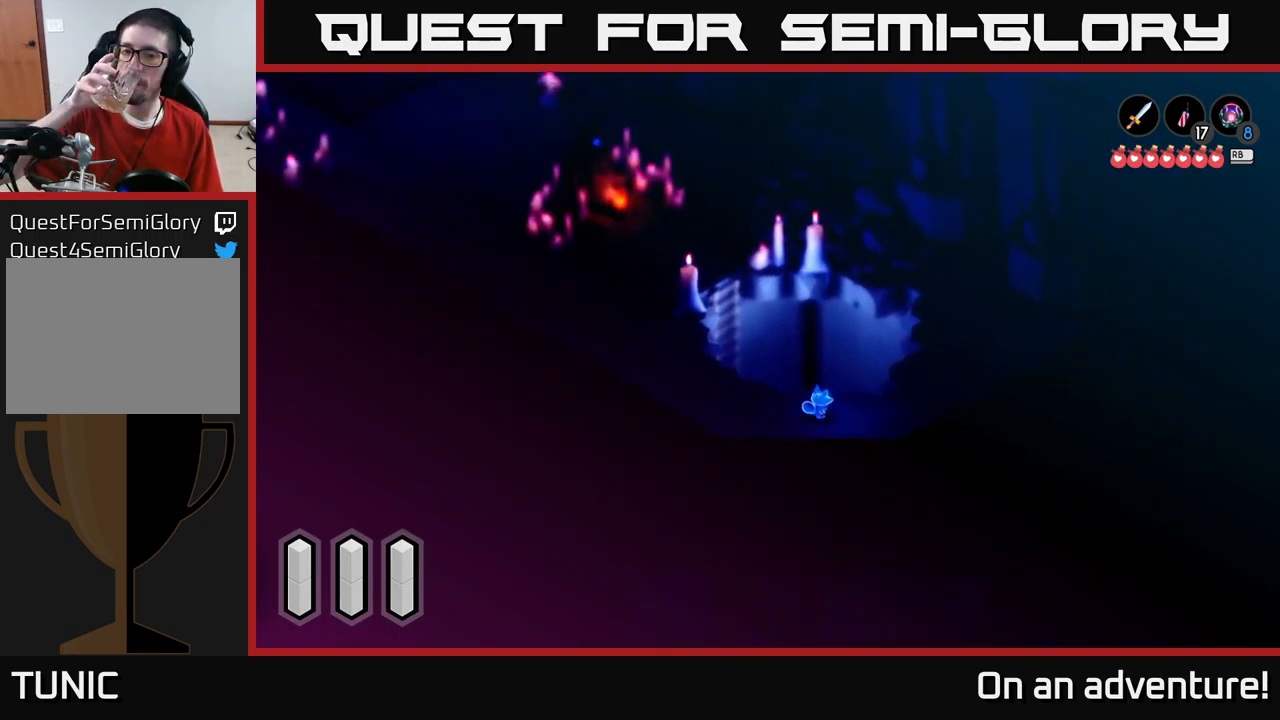
{"buttons": [], "left_stick": "up-right", "right_stick": "center", "events": [[166, "left_stick", "up-right"]]}
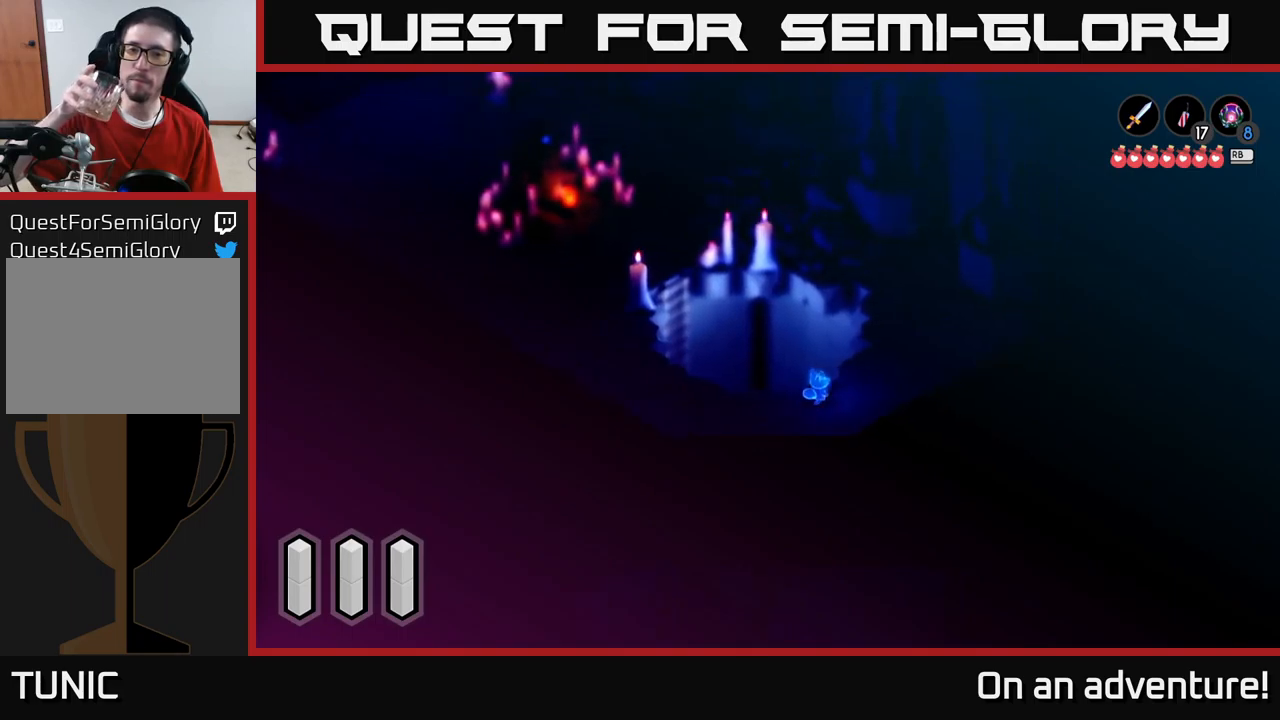
{"buttons": [], "left_stick": "up-right", "right_stick": "center", "events": []}
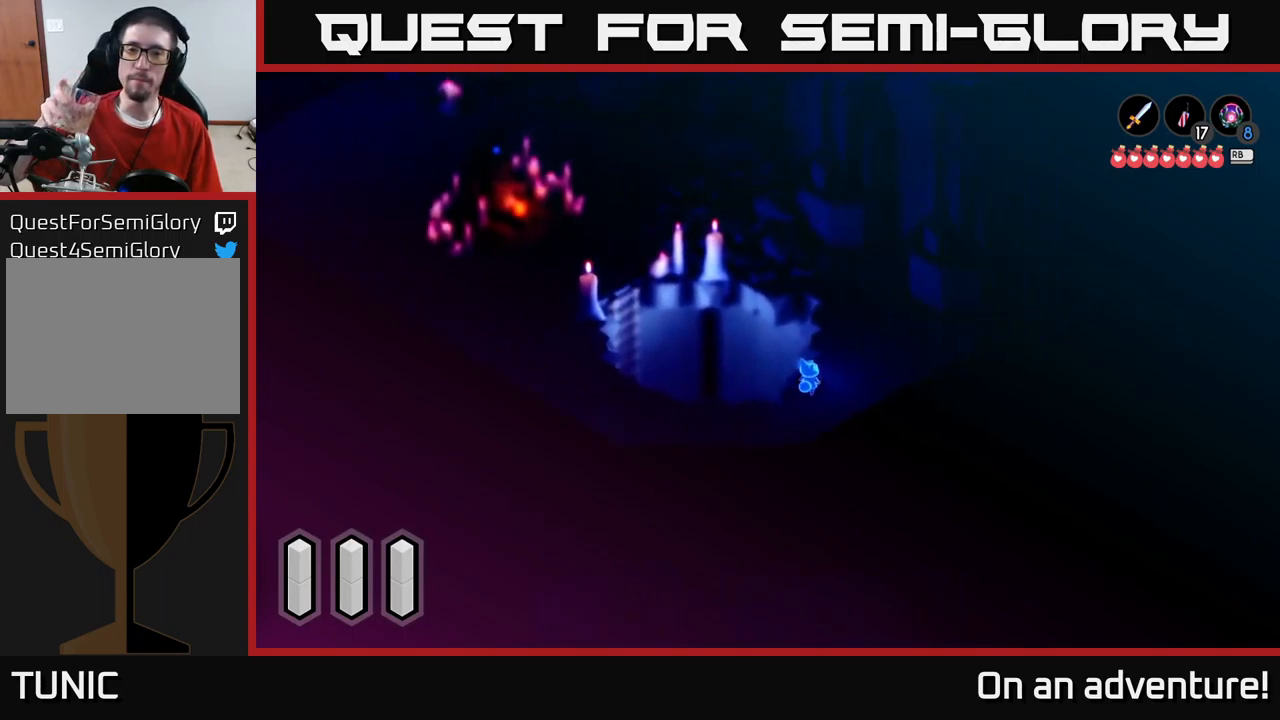
{"buttons": [], "left_stick": "up-right", "right_stick": "center", "events": []}